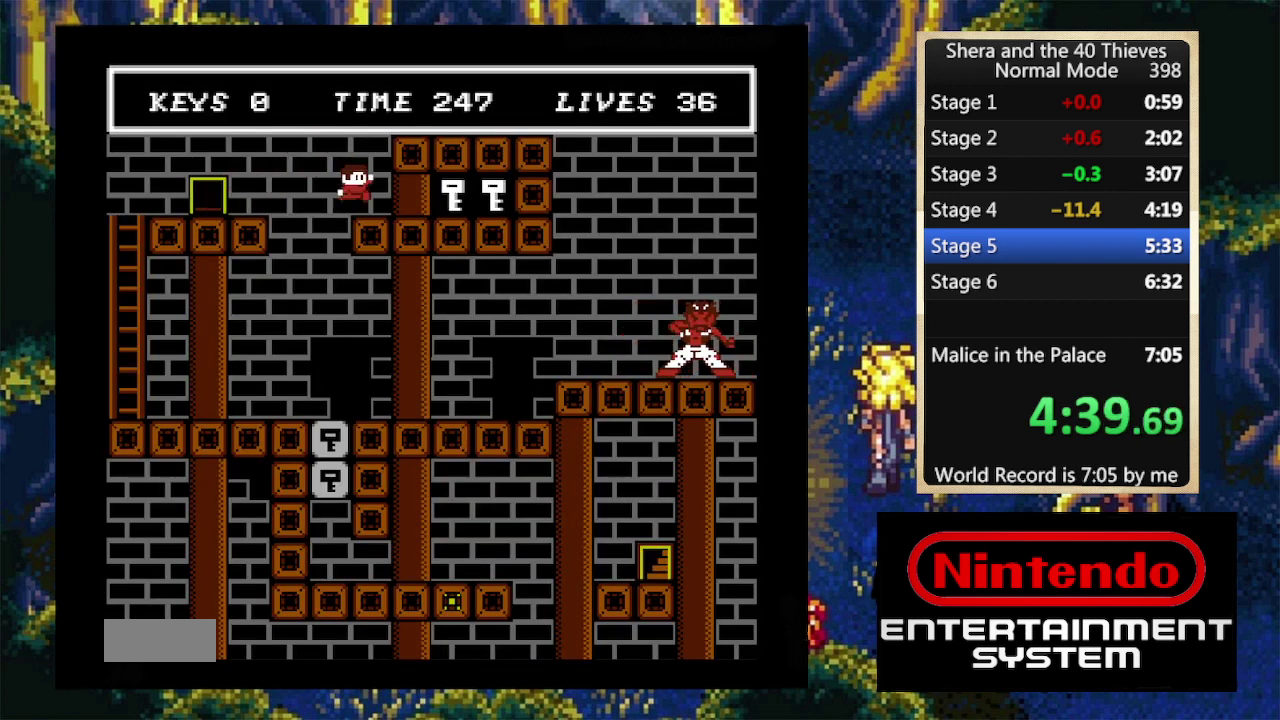
Gameplay with a controller (Nintendo layout); each line is a JSON object with the inputs held at the frame after it. "events" lists button and stick changes between this image and that frame as [ms after this image, input, new state], when the widget could be followed in between. Not read: L3 R3.
{"buttons": ["DPAD_RIGHT"], "events": []}
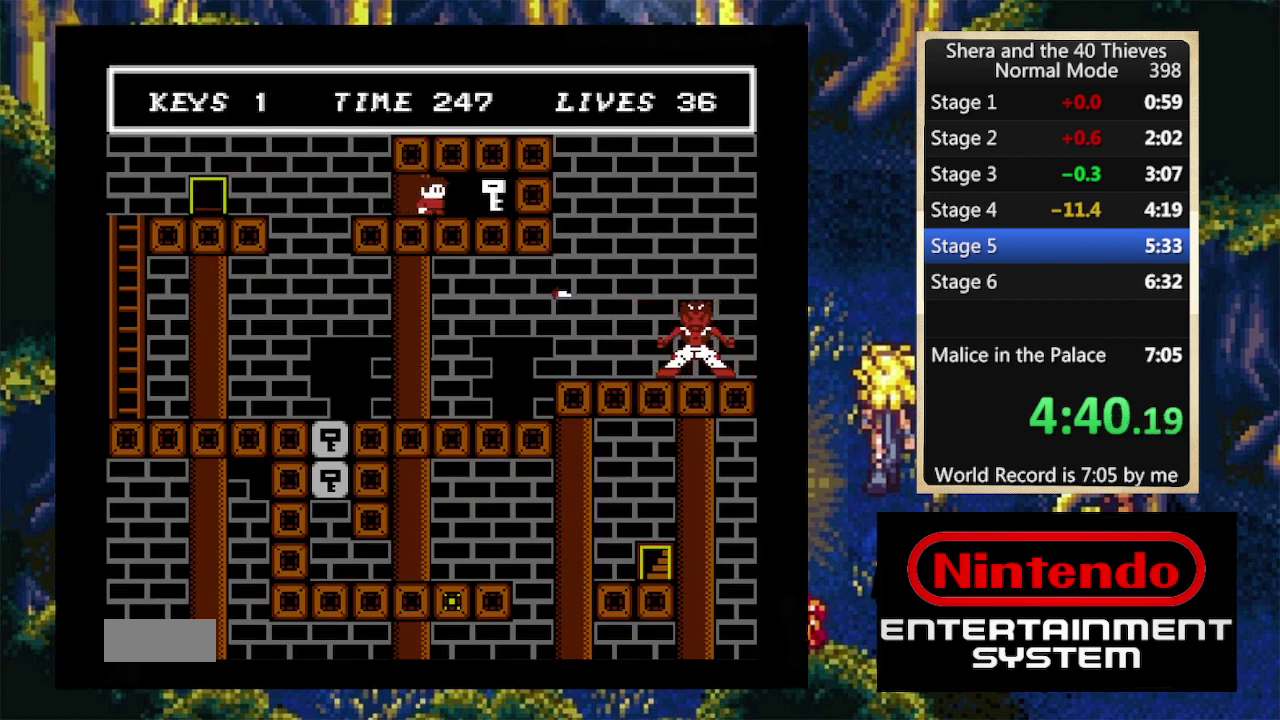
{"buttons": ["DPAD_LEFT"], "events": [[400, "DPAD_LEFT", "down"], [400, "DPAD_RIGHT", "up"]]}
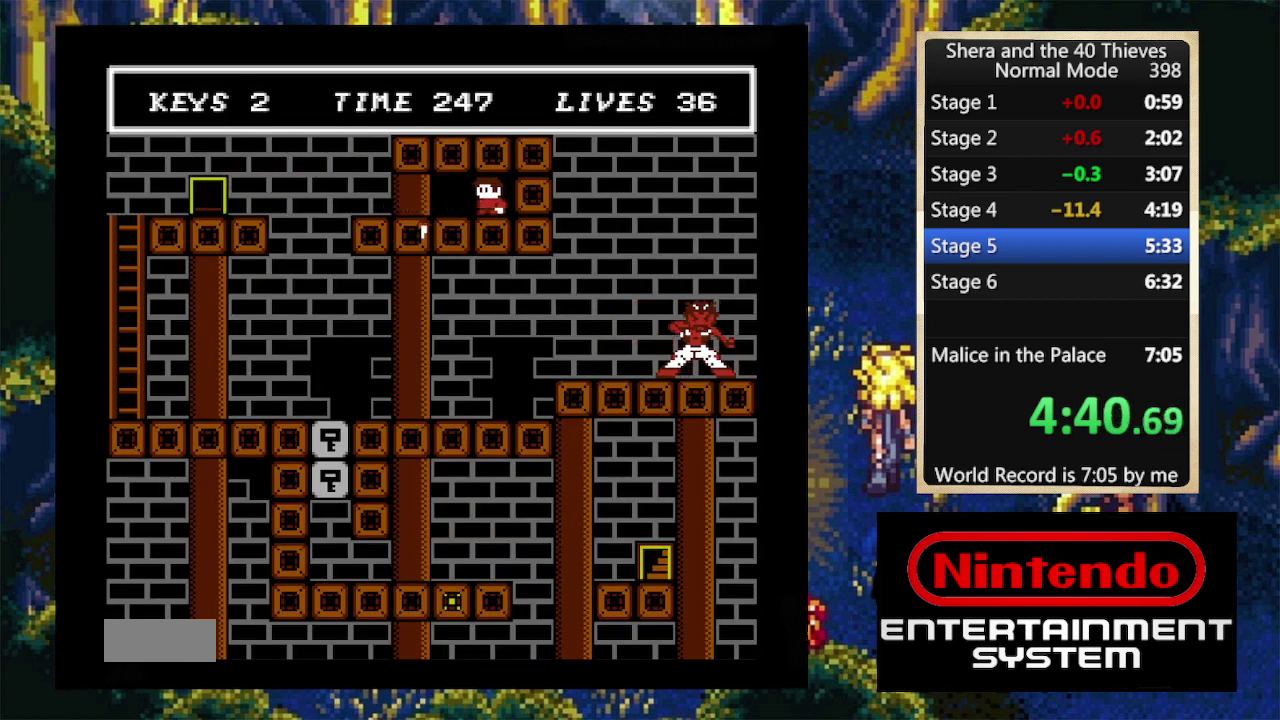
{"buttons": ["DPAD_LEFT"], "events": []}
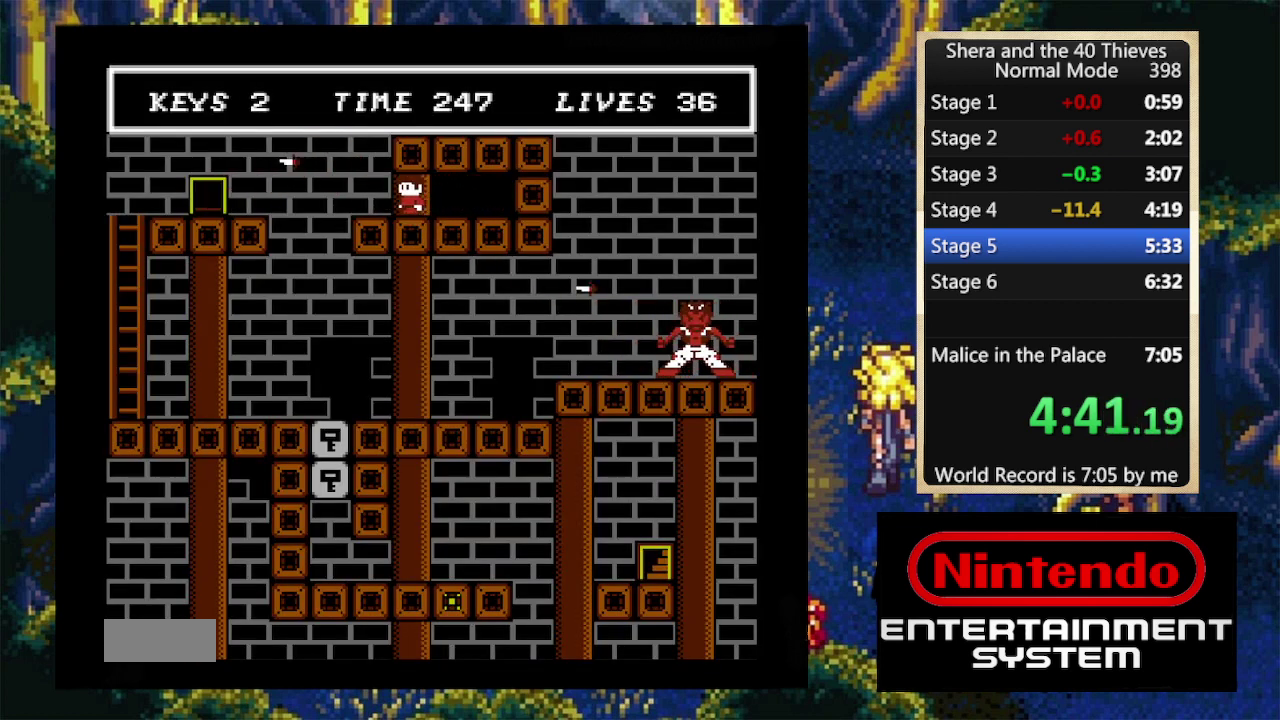
{"buttons": ["DPAD_LEFT"], "events": []}
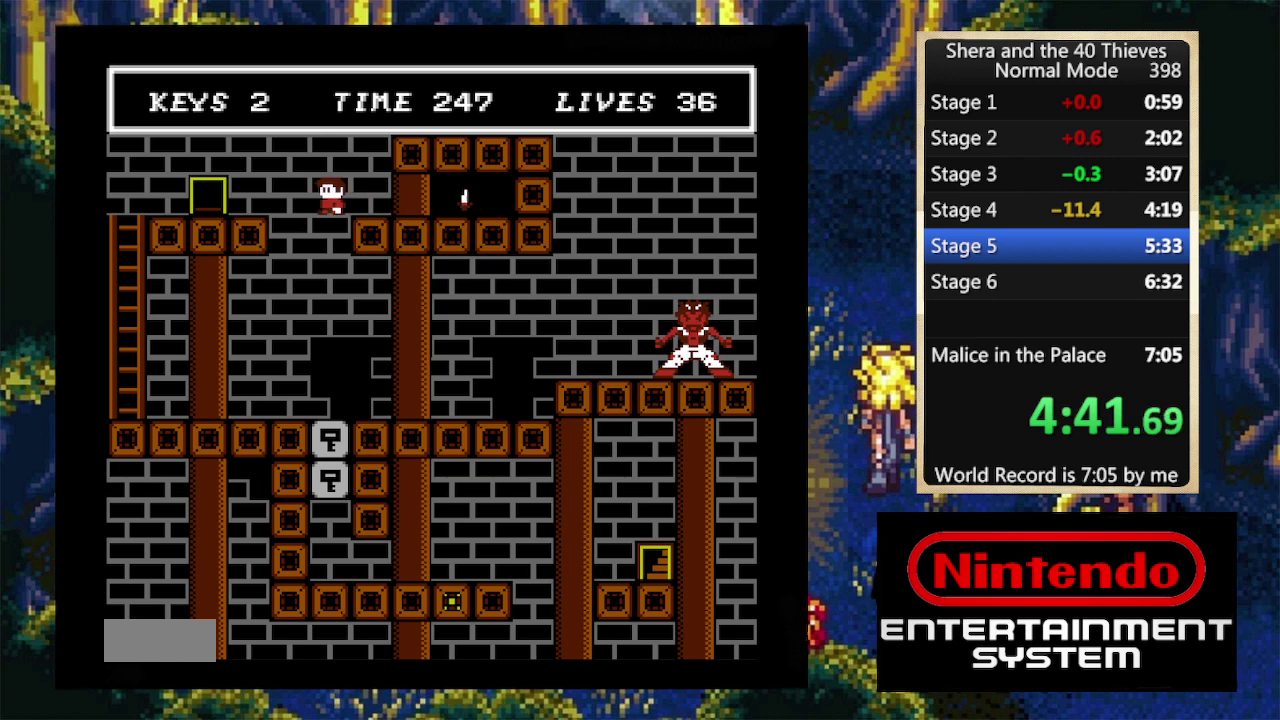
{"buttons": [], "events": [[33, "DPAD_LEFT", "up"]]}
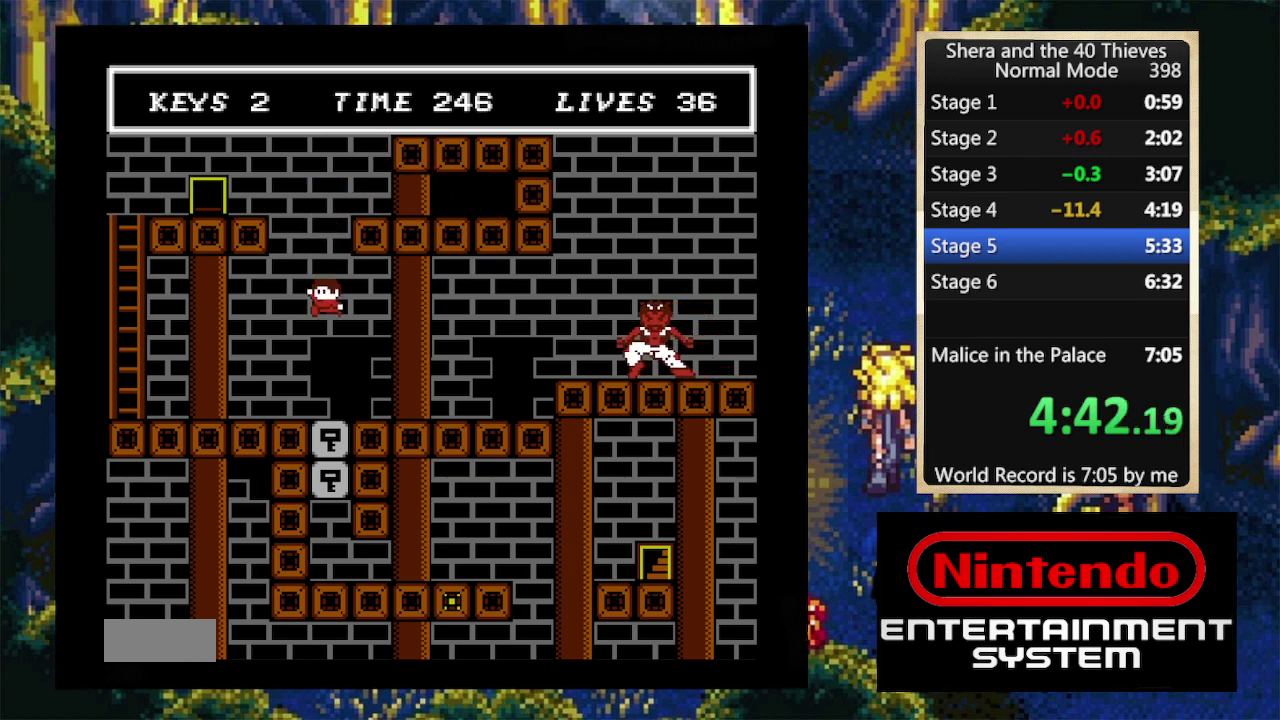
{"buttons": ["DPAD_RIGHT"], "events": [[200, "DPAD_RIGHT", "down"], [200, "DPAD_UP", "down"], [300, "DPAD_UP", "up"]]}
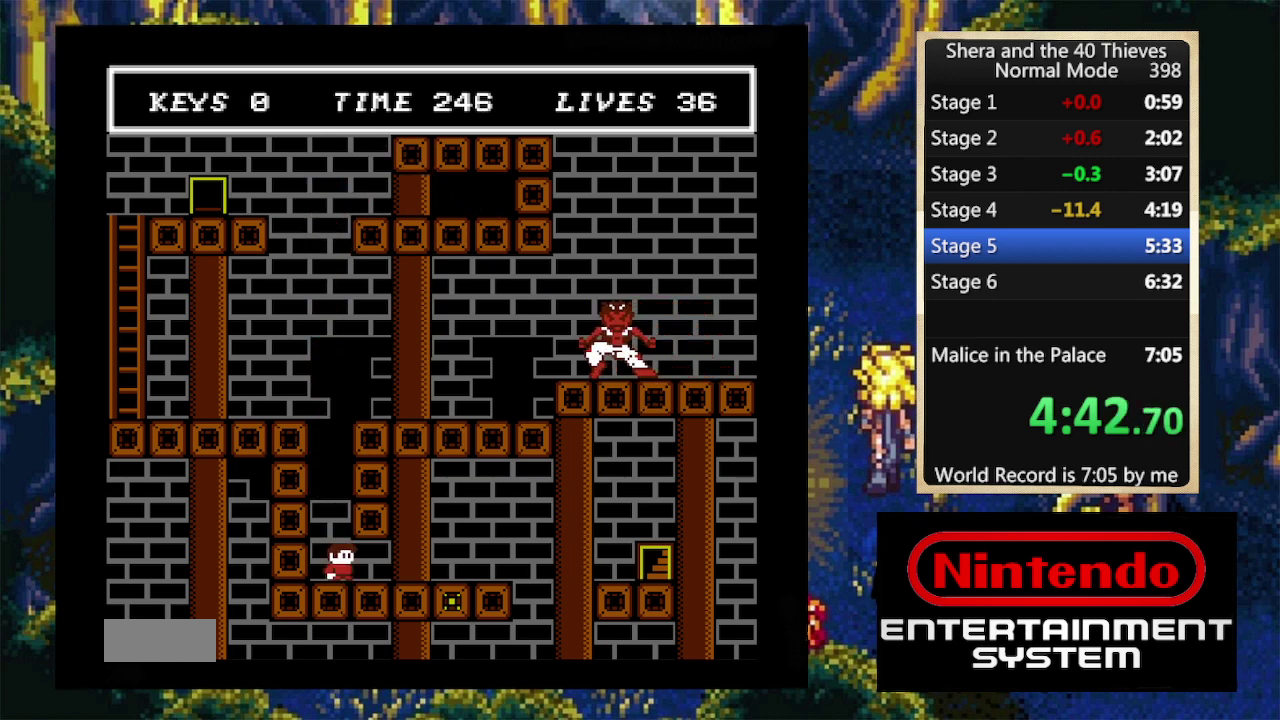
{"buttons": ["DPAD_RIGHT"], "events": []}
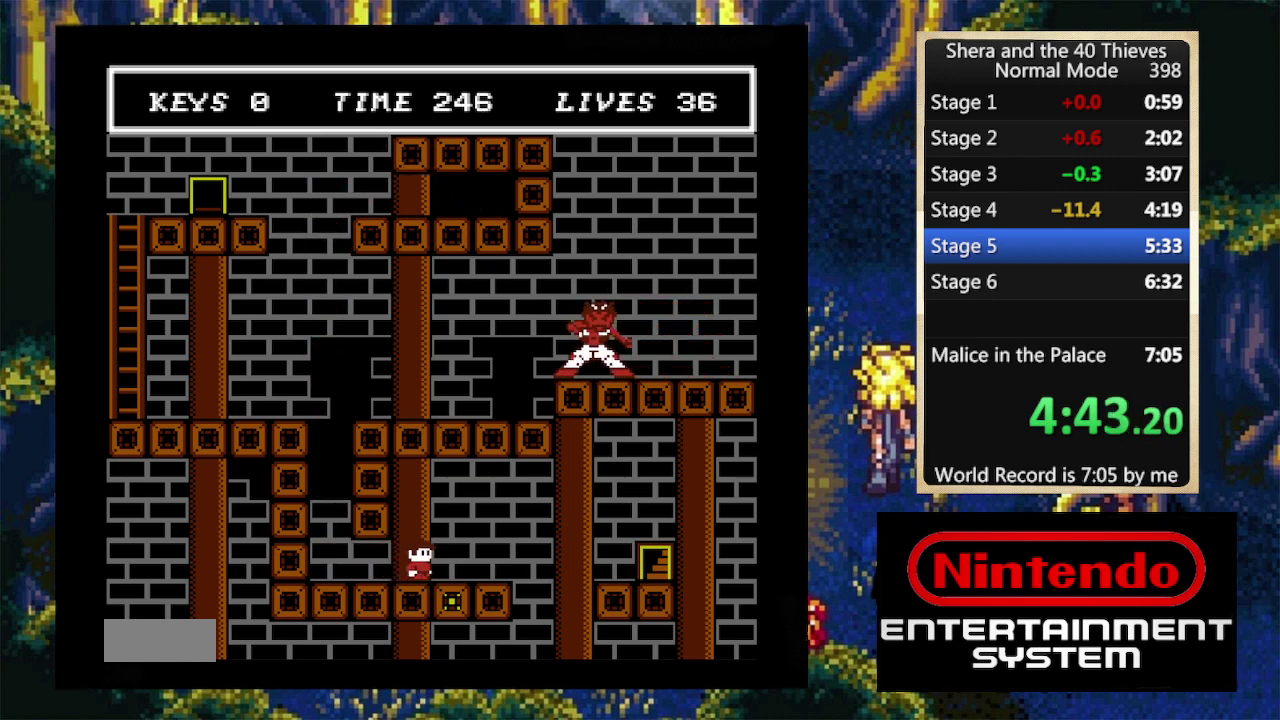
{"buttons": ["DPAD_RIGHT"], "events": [[33, "A", "down"], [167, "A", "up"]]}
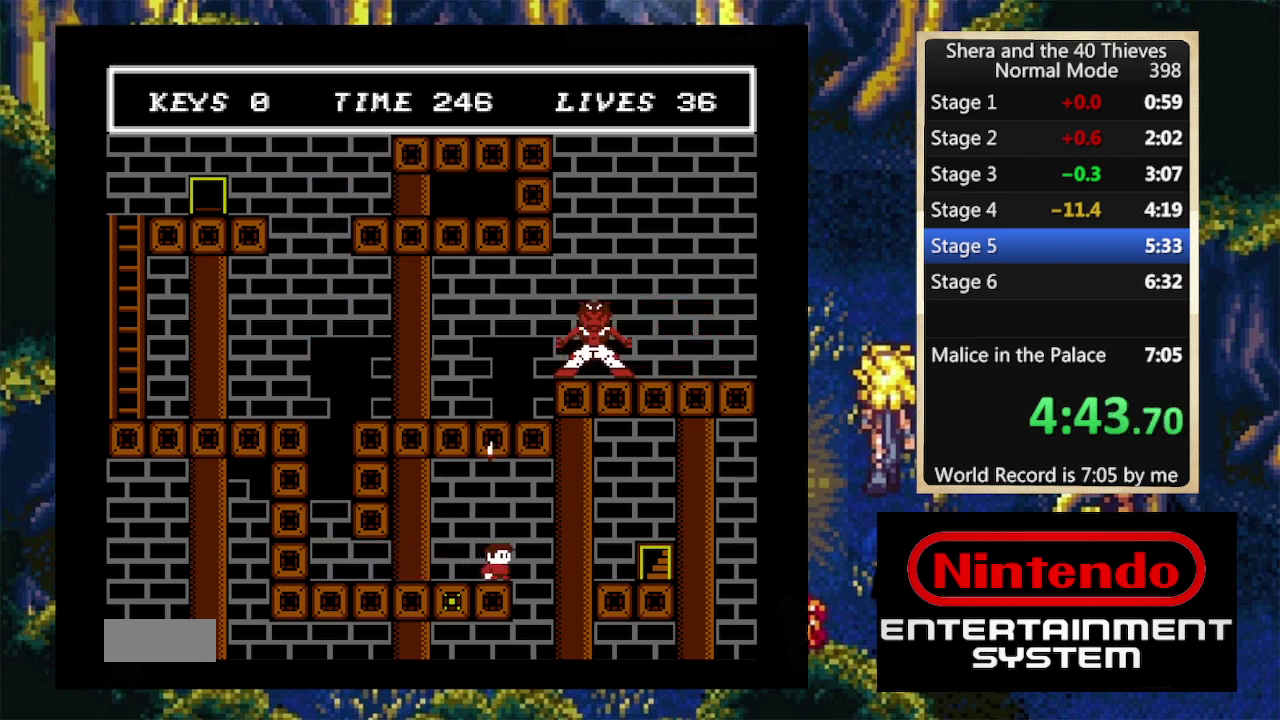
{"buttons": ["DPAD_RIGHT"], "events": [[67, "A", "down"], [367, "A", "up"]]}
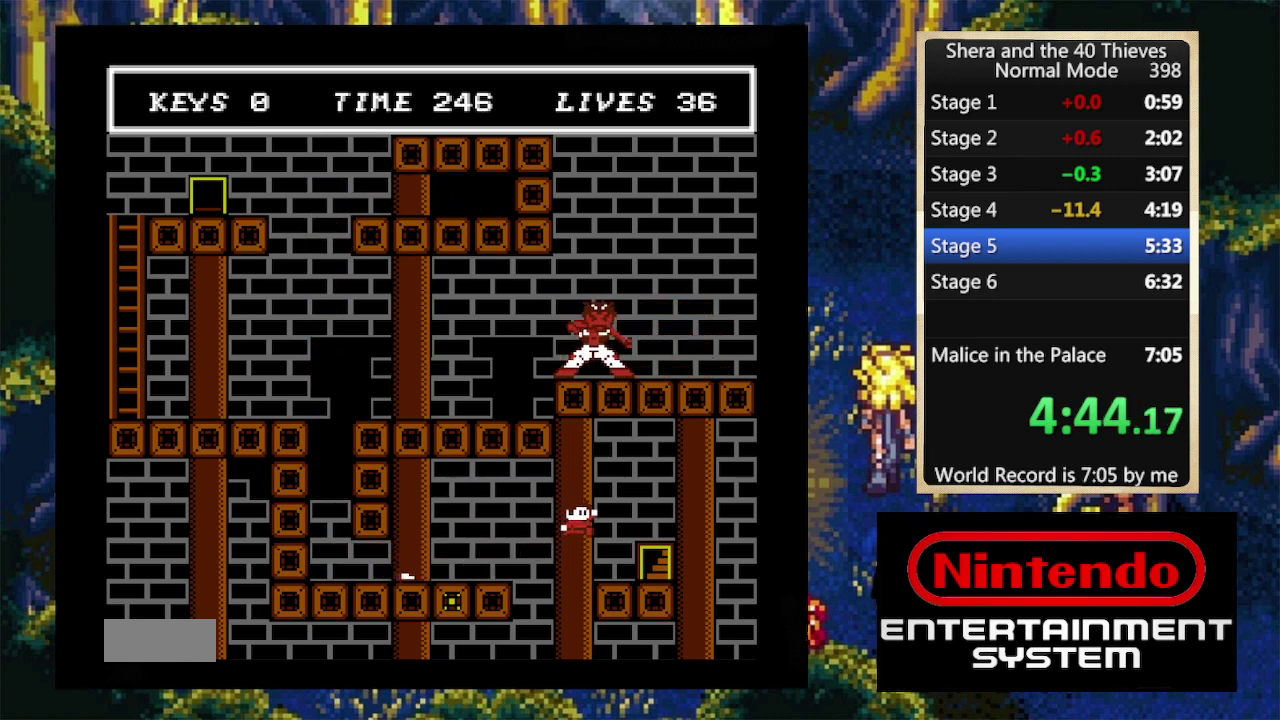
{"buttons": ["DPAD_RIGHT"], "events": []}
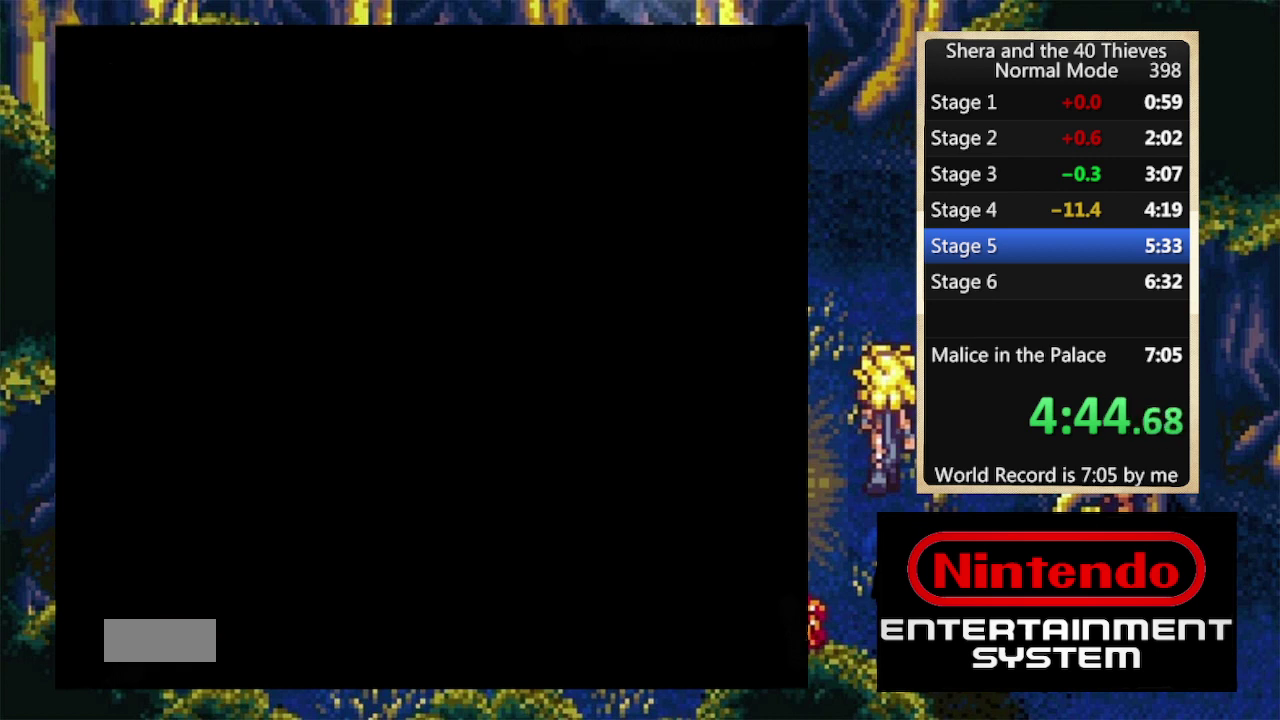
{"buttons": ["DPAD_RIGHT"], "events": [[400, "A", "down"], [500, "A", "up"]]}
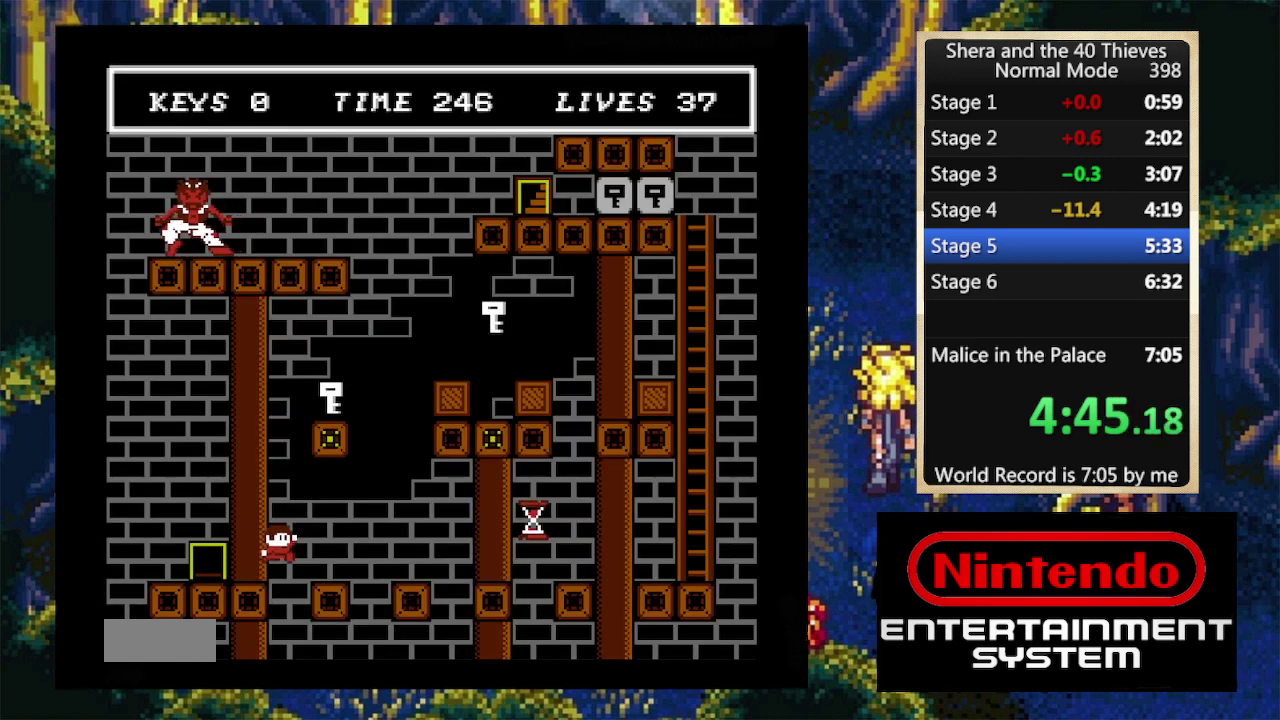
{"buttons": ["DPAD_RIGHT"], "events": [[400, "A", "down"], [500, "A", "up"]]}
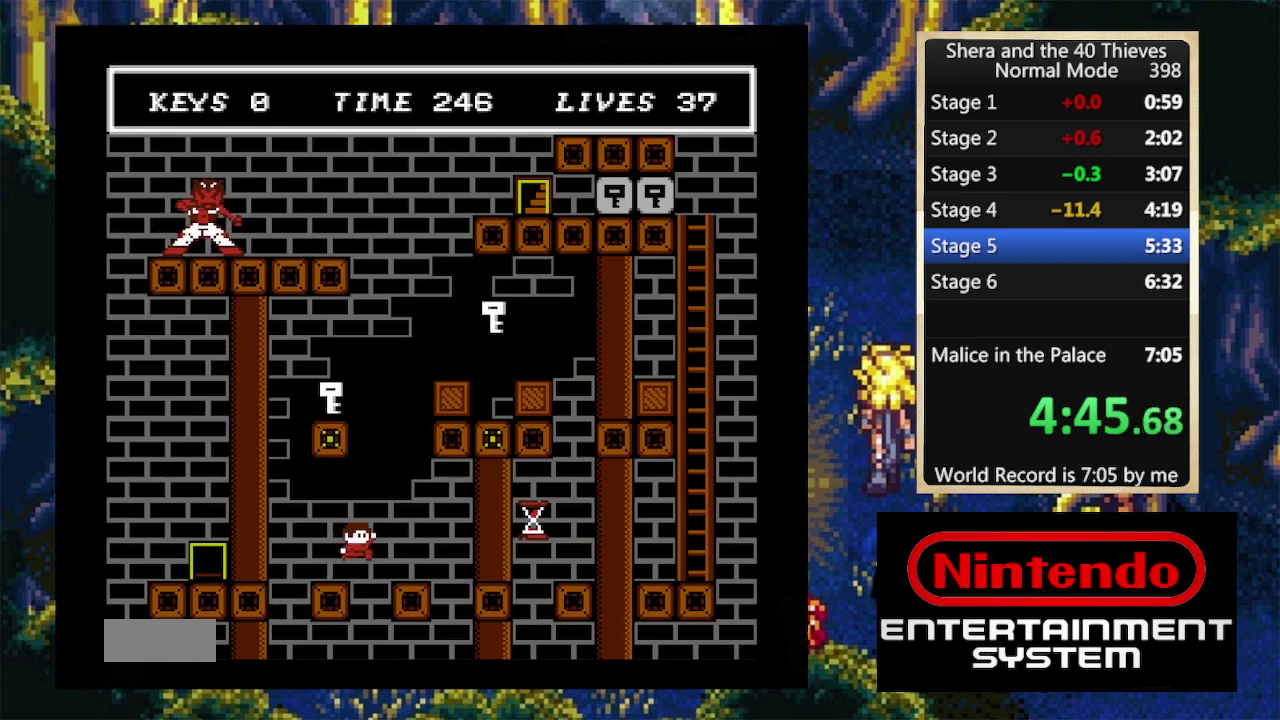
{"buttons": ["A", "DPAD_RIGHT"], "events": [[433, "A", "down"]]}
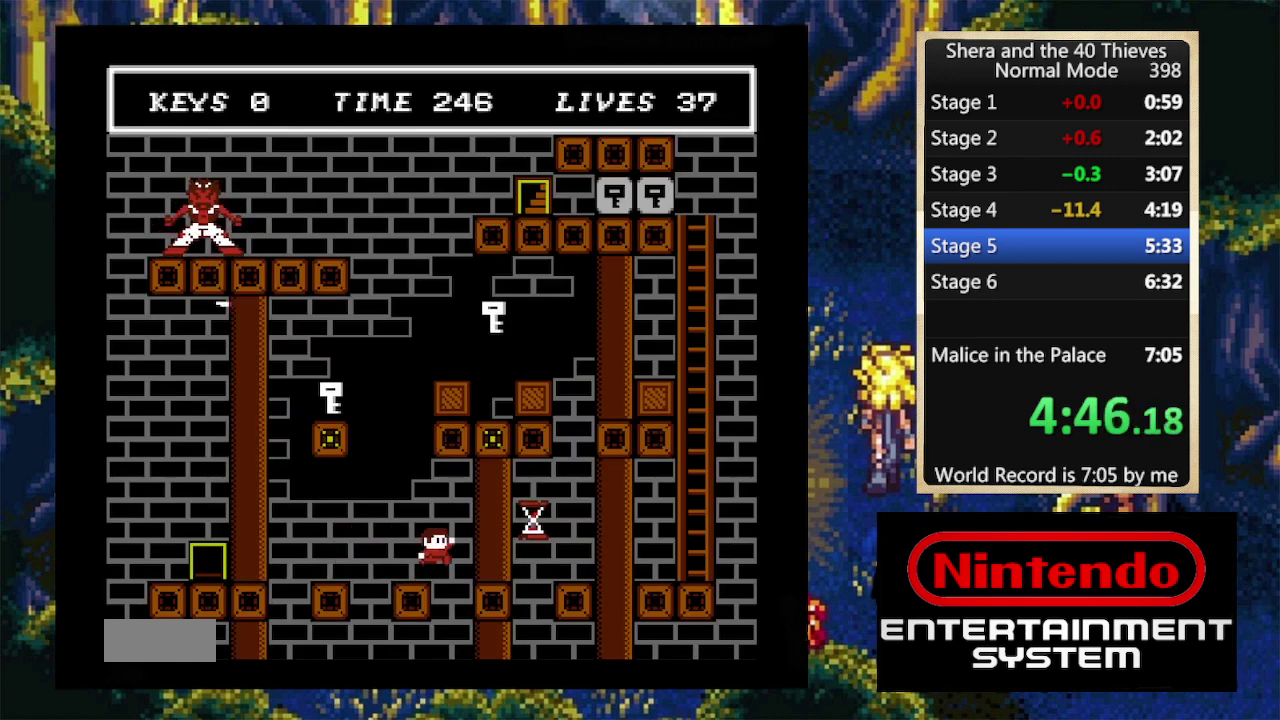
{"buttons": ["A", "DPAD_RIGHT"], "events": [[33, "A", "up"], [433, "A", "down"]]}
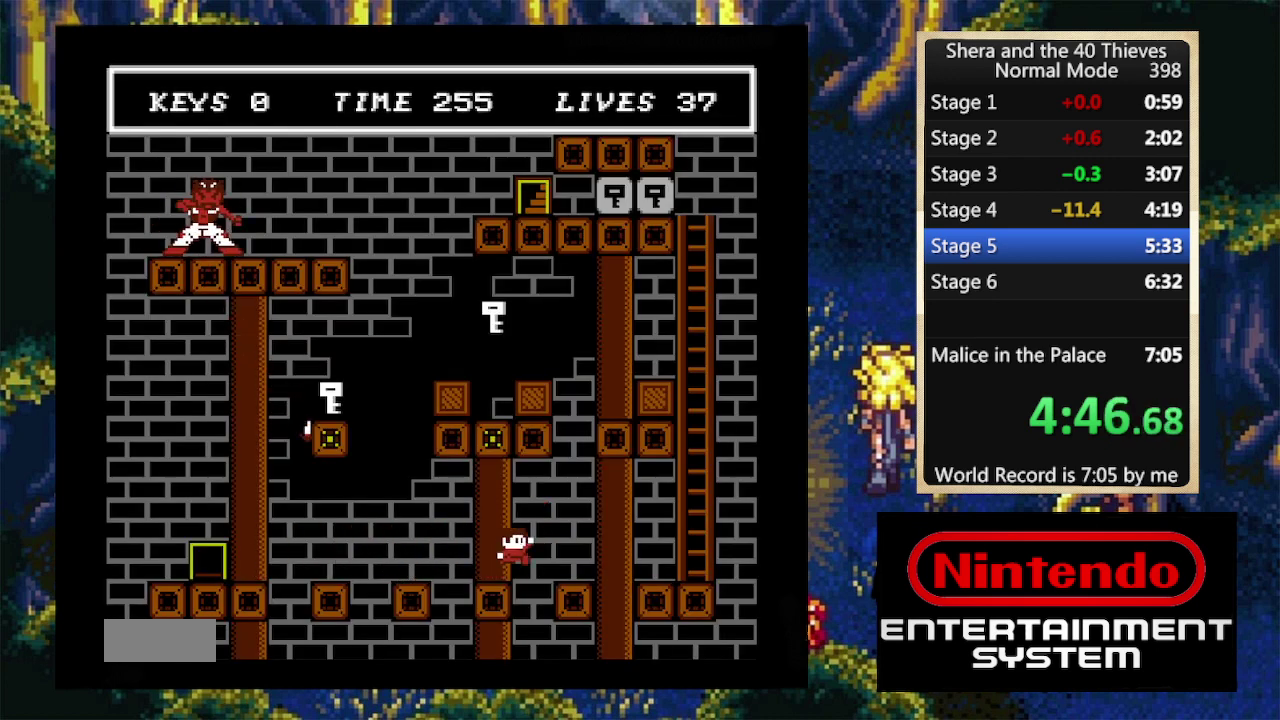
{"buttons": ["A", "DPAD_RIGHT"], "events": [[33, "A", "up"], [433, "A", "down"]]}
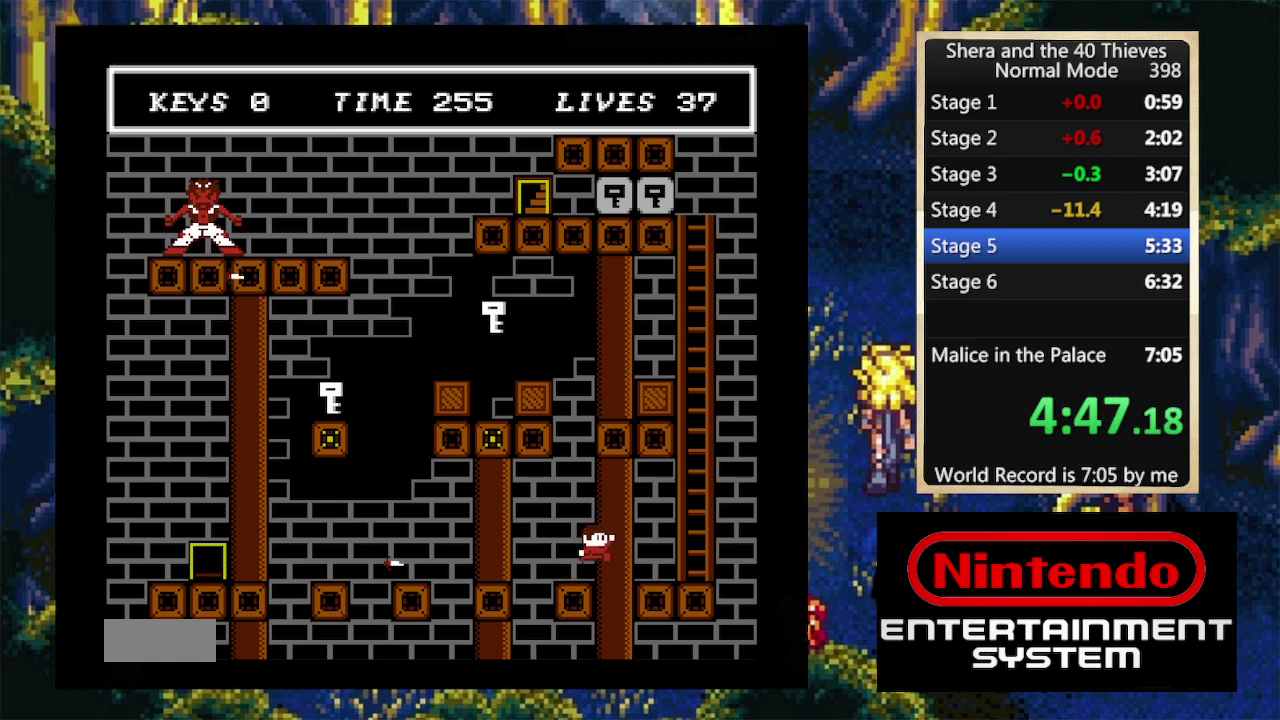
{"buttons": ["A", "DPAD_UP", "DPAD_RIGHT"], "events": [[33, "A", "up"], [400, "A", "down"], [467, "DPAD_UP", "down"]]}